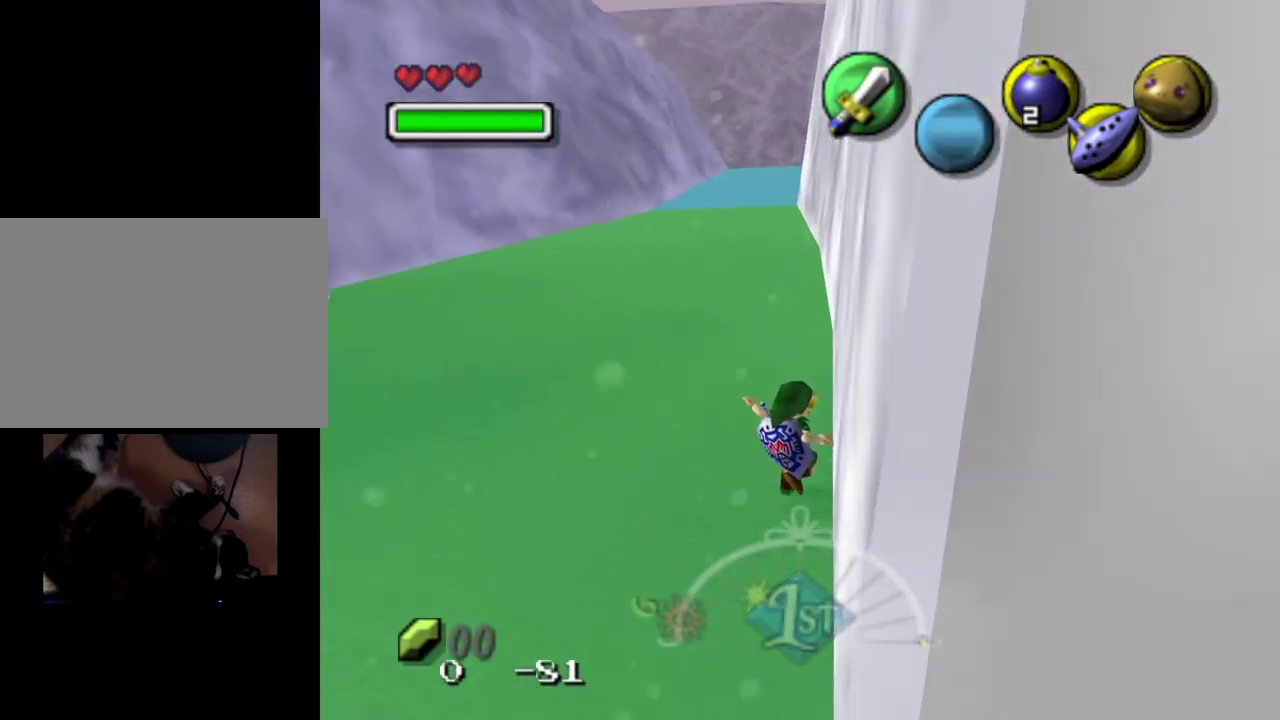
Gameplay with a controller (Nintendo layout); each line is a JSON object with the inputs held at the frame after it (dt_ms = milliseconds from this image to that frame). "events" lists button and stick changes between this image and that frame as [ms after this image, input, new state], when the widget could be followed in between. This overlay highlights the sticks when they move; stick clicks (L3 R3) are not distinguishable. Not read: L3 R3 right_stick.
{"dt_ms": 300, "buttons": [], "left_stick": "down", "events": [[67, "left_stick", "down-left"], [250, "left_stick", "down"]]}
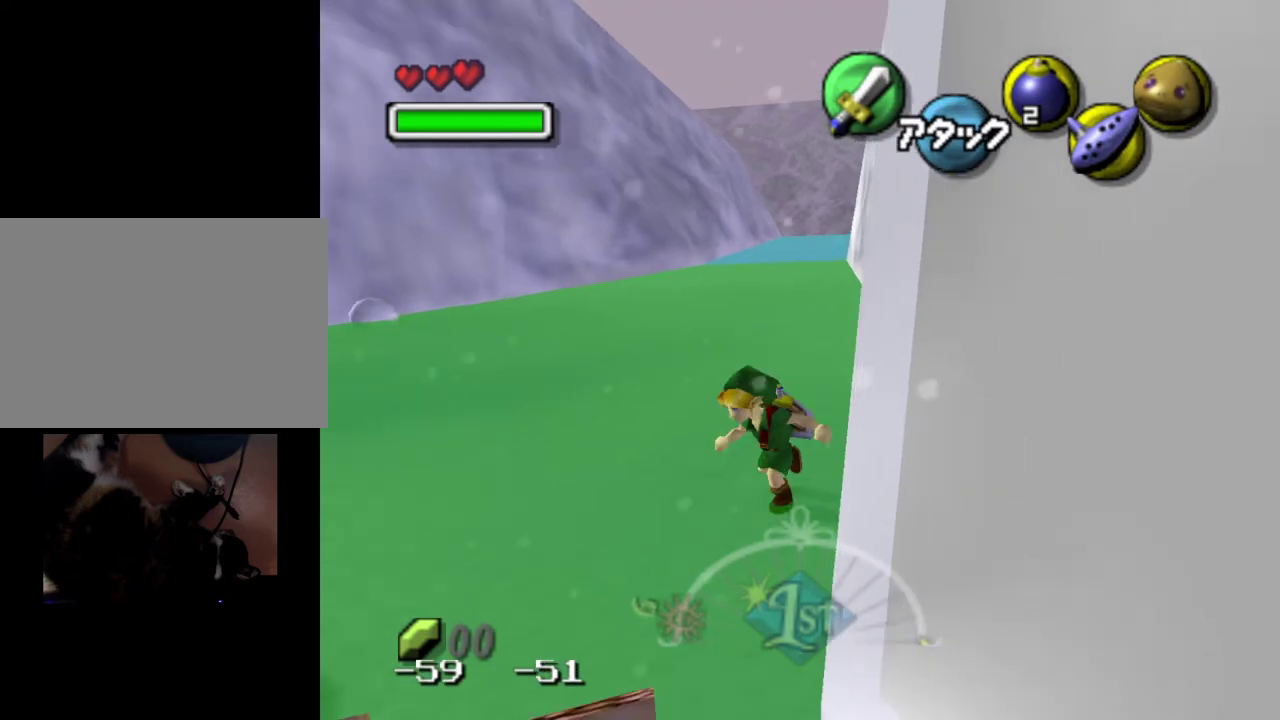
{"dt_ms": 300, "buttons": [], "left_stick": "center", "events": [[150, "left_stick", "down-right"], [217, "left_stick", "center"]]}
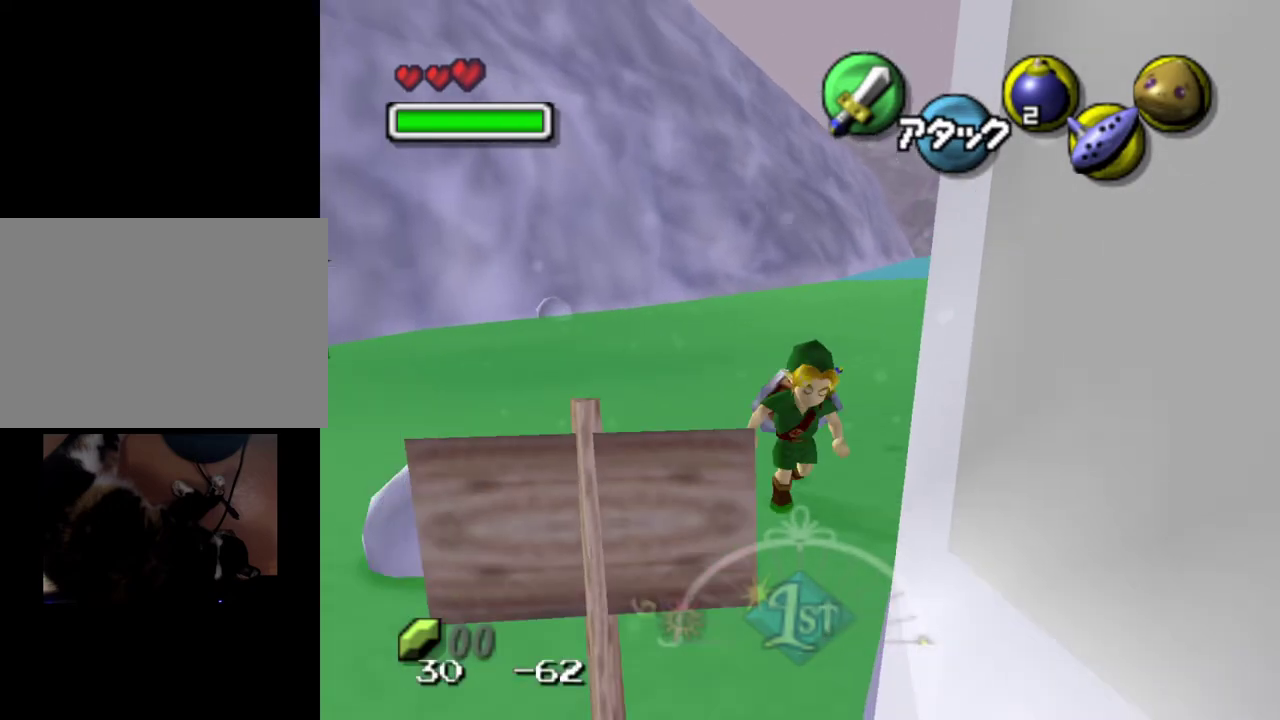
{"dt_ms": 400, "buttons": [], "left_stick": "down", "events": [[233, "left_stick", "down"]]}
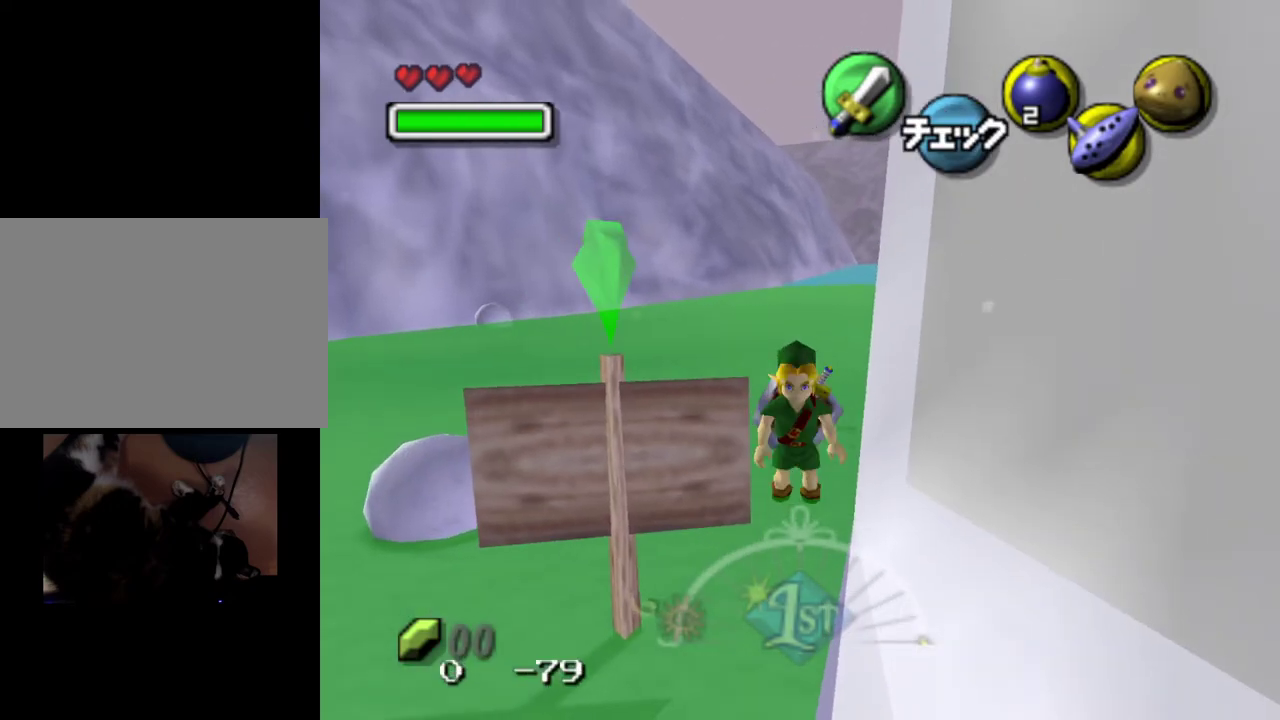
{"dt_ms": 200, "buttons": [], "left_stick": "left", "events": [[17, "left_stick", "center"], [183, "left_stick", "left"]]}
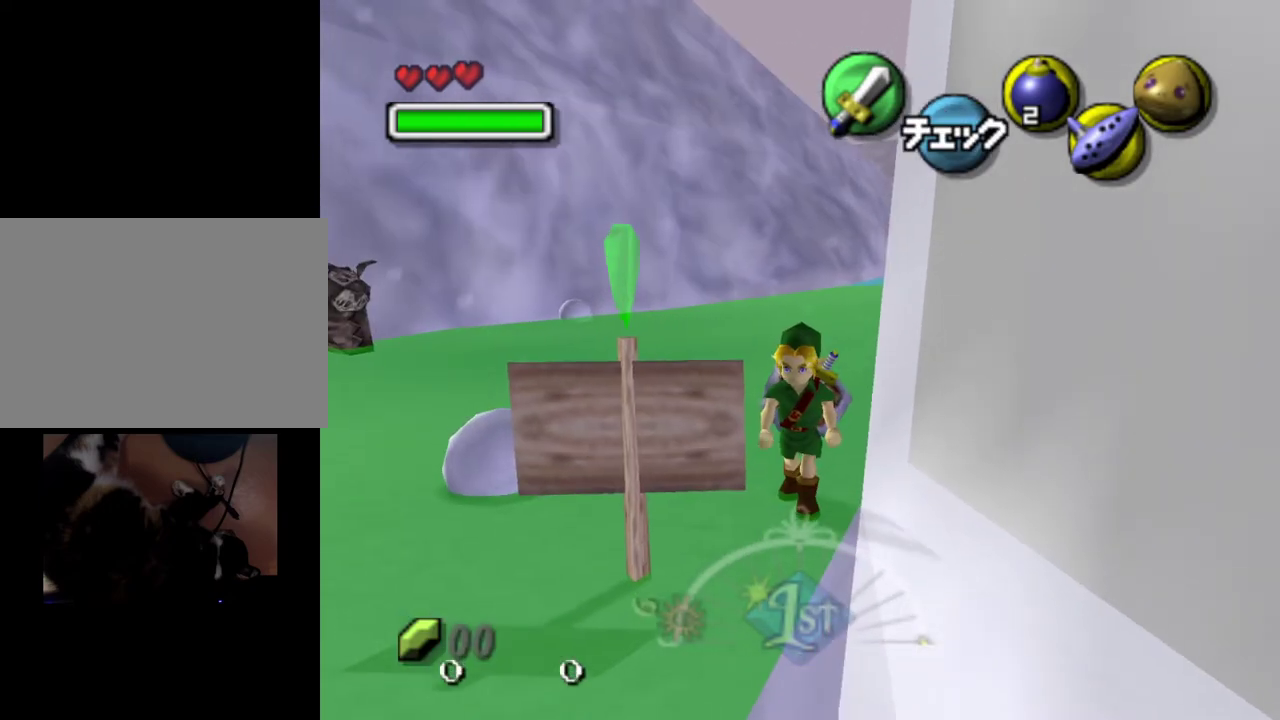
{"dt_ms": 300, "buttons": [], "left_stick": "up-left", "events": [[167, "left_stick", "up-left"]]}
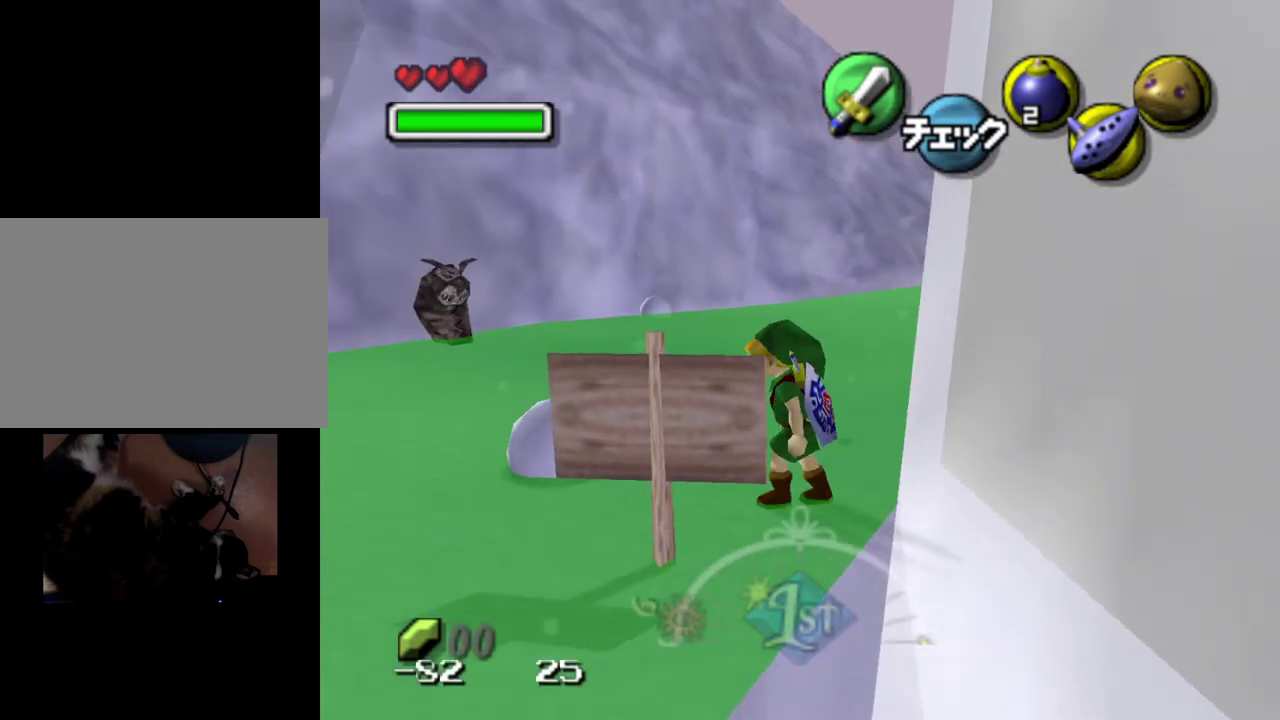
{"dt_ms": 700, "buttons": [], "left_stick": "up-left", "events": []}
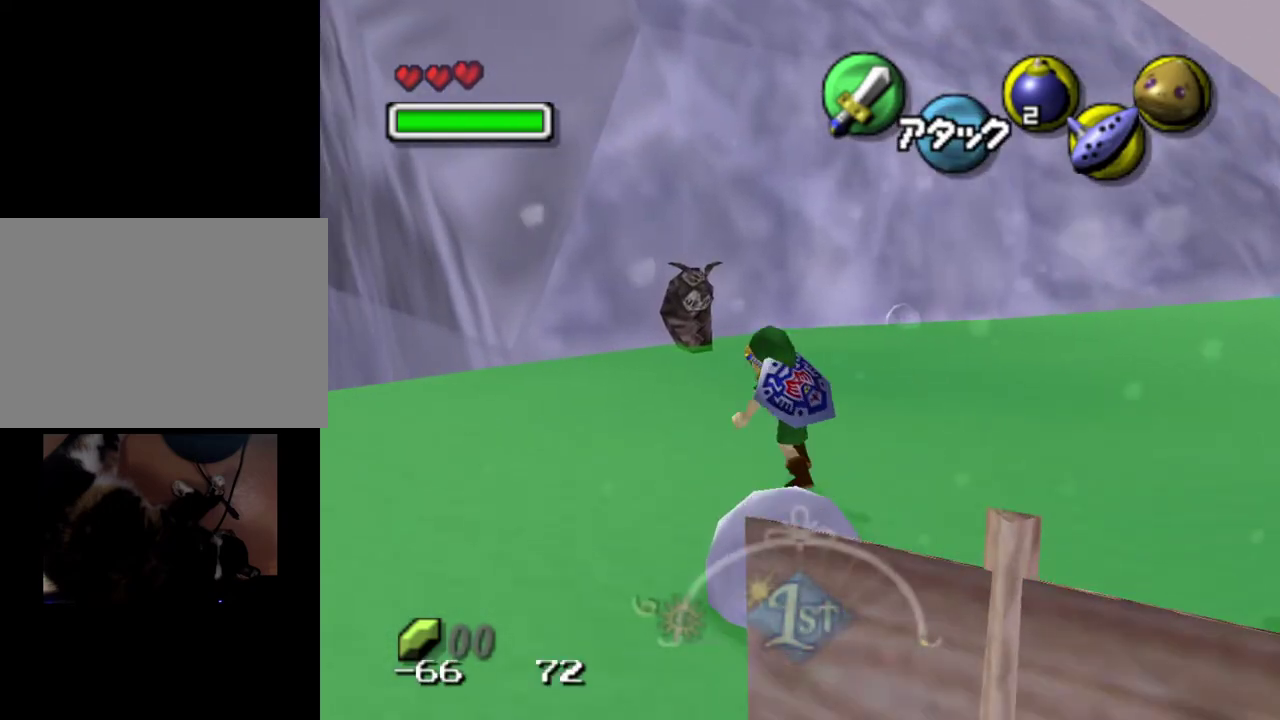
{"dt_ms": 300, "buttons": [], "left_stick": "up-left", "events": []}
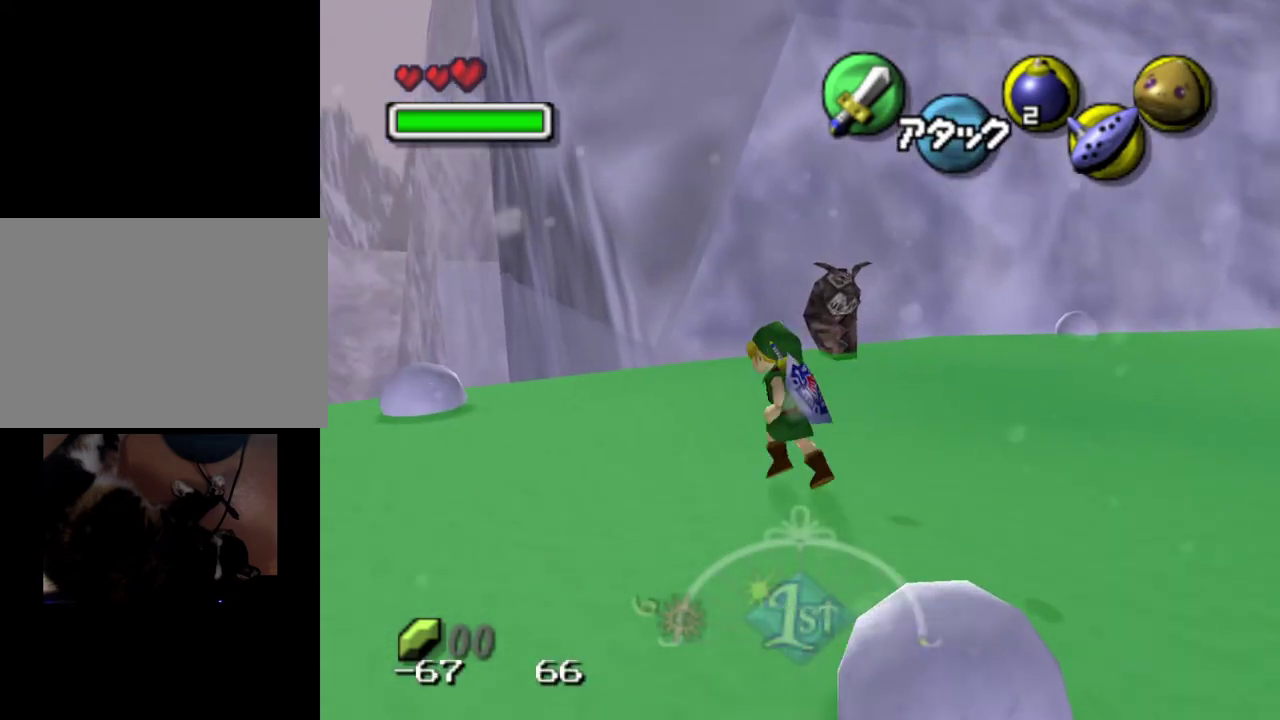
{"dt_ms": 500, "buttons": [], "left_stick": "up-left", "events": []}
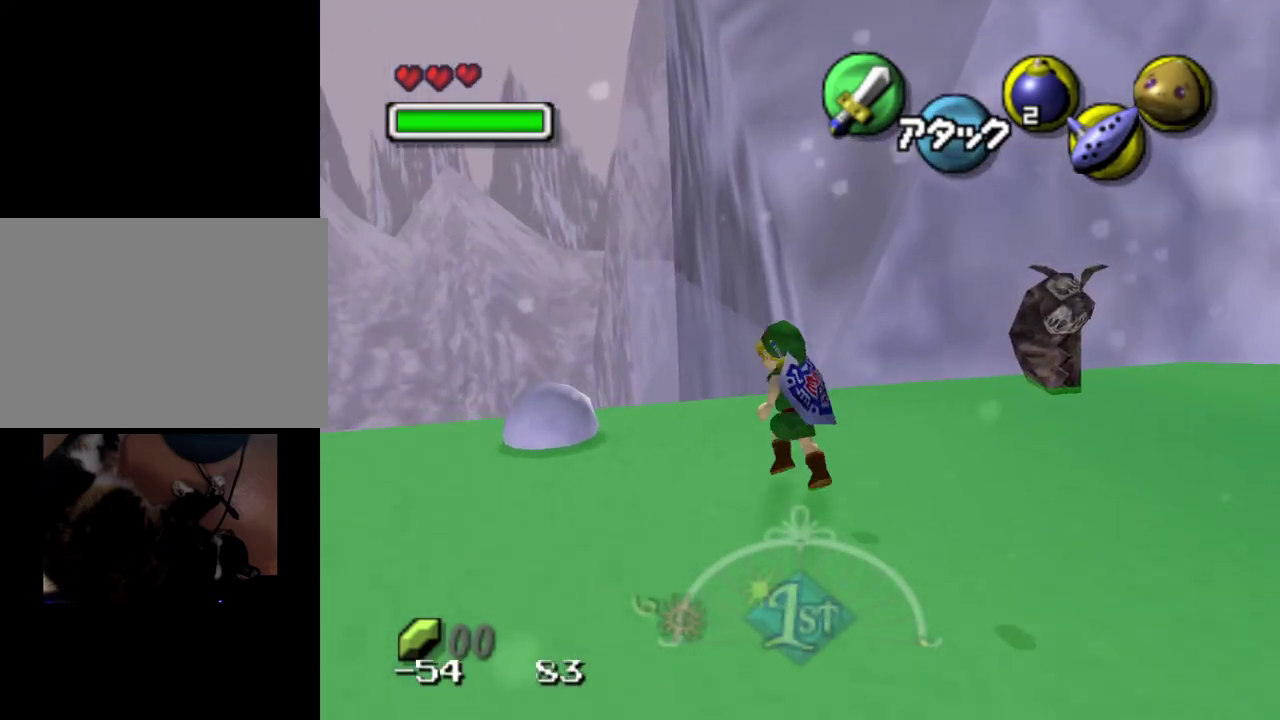
{"dt_ms": 100, "buttons": [], "left_stick": "up", "events": [[33, "left_stick", "up"]]}
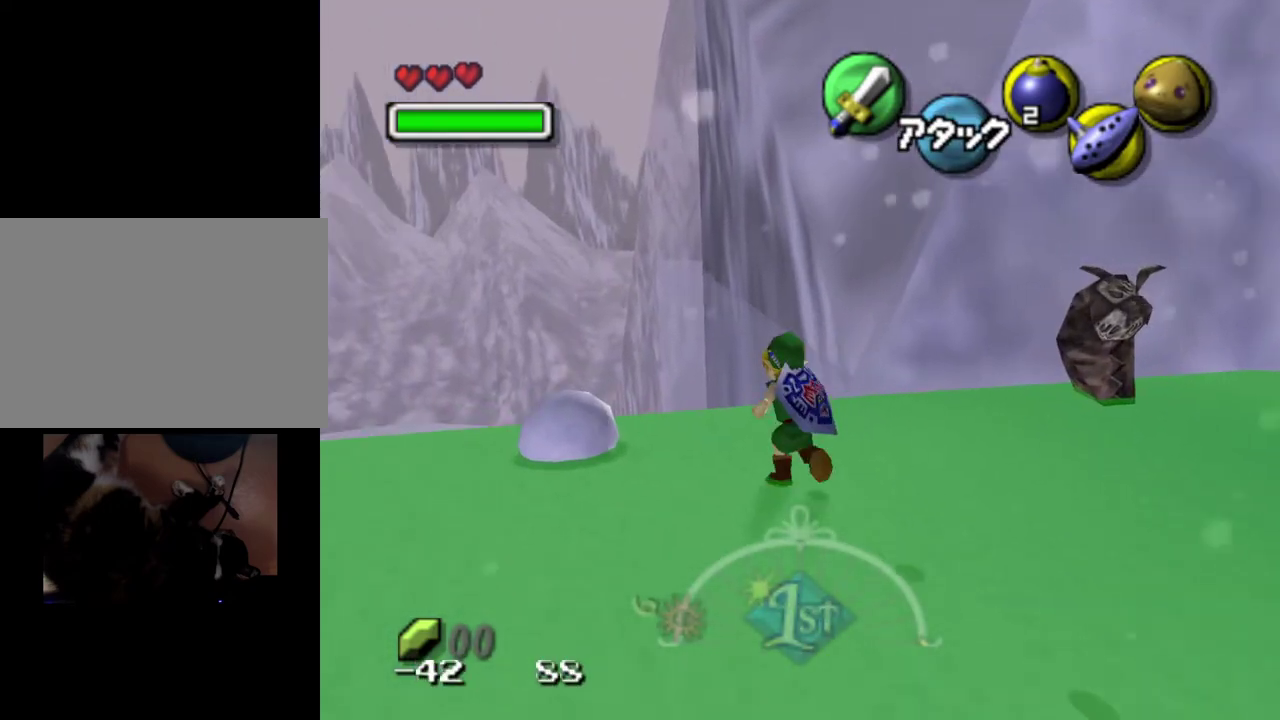
{"dt_ms": 400, "buttons": [], "left_stick": "up", "events": []}
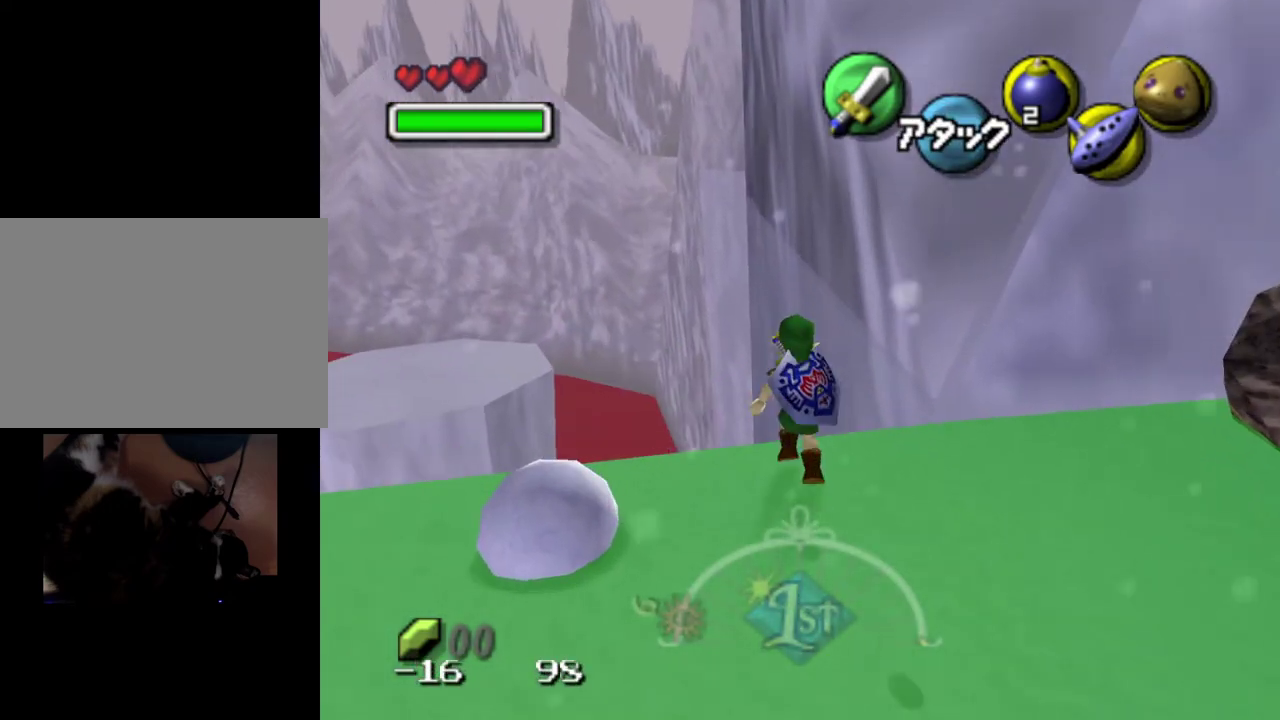
{"dt_ms": 300, "buttons": [], "left_stick": "center", "events": [[217, "left_stick", "center"]]}
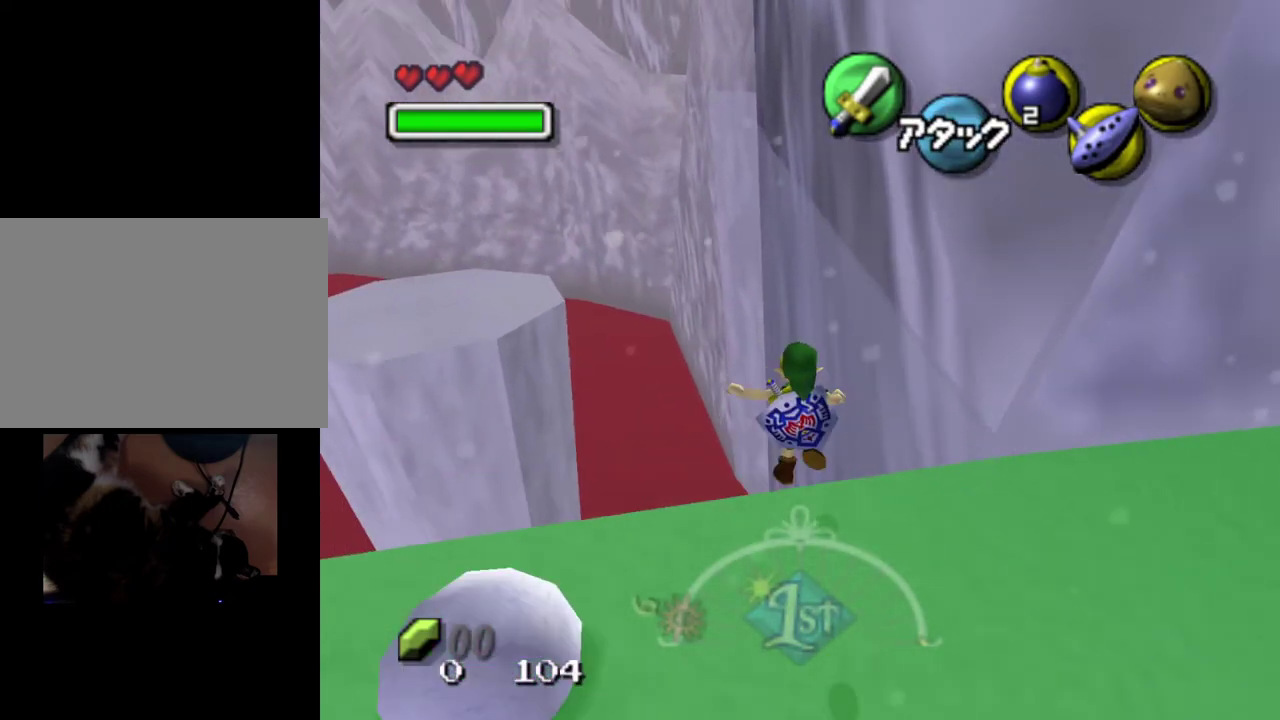
{"dt_ms": 300, "buttons": [], "left_stick": "down", "events": [[183, "left_stick", "down"]]}
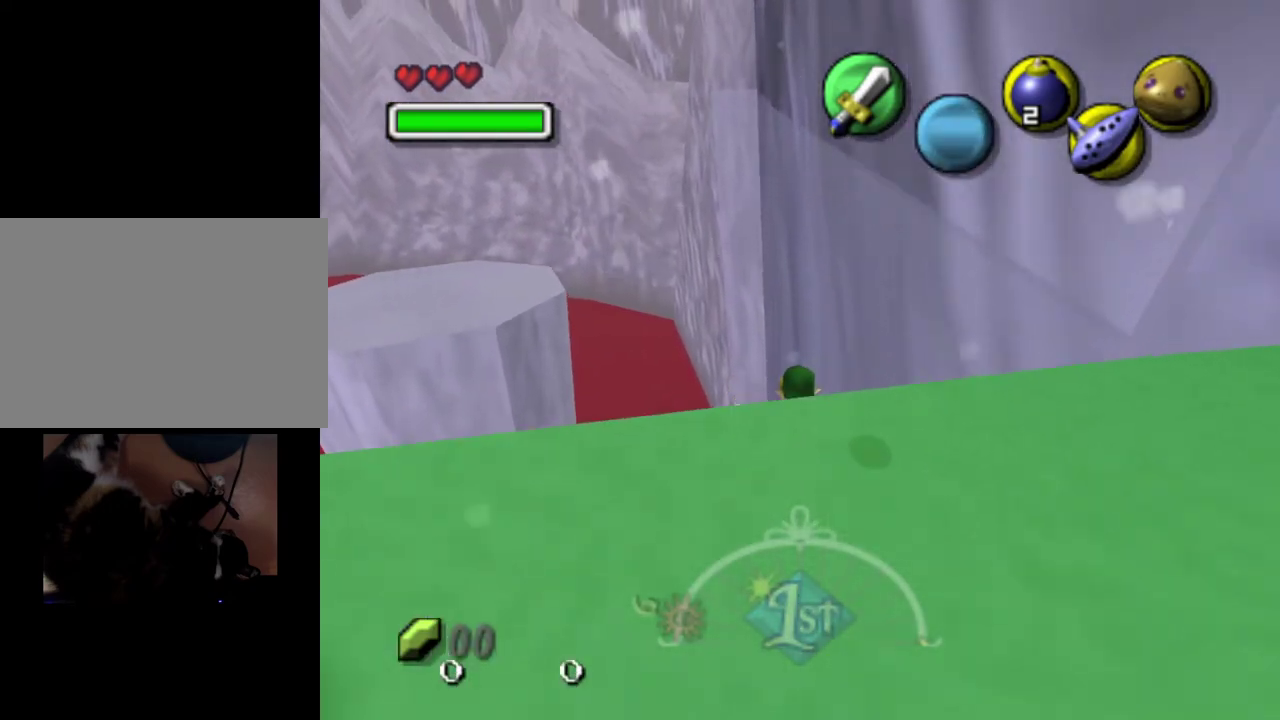
{"dt_ms": 400, "buttons": [], "left_stick": "center", "events": [[50, "left_stick", "center"]]}
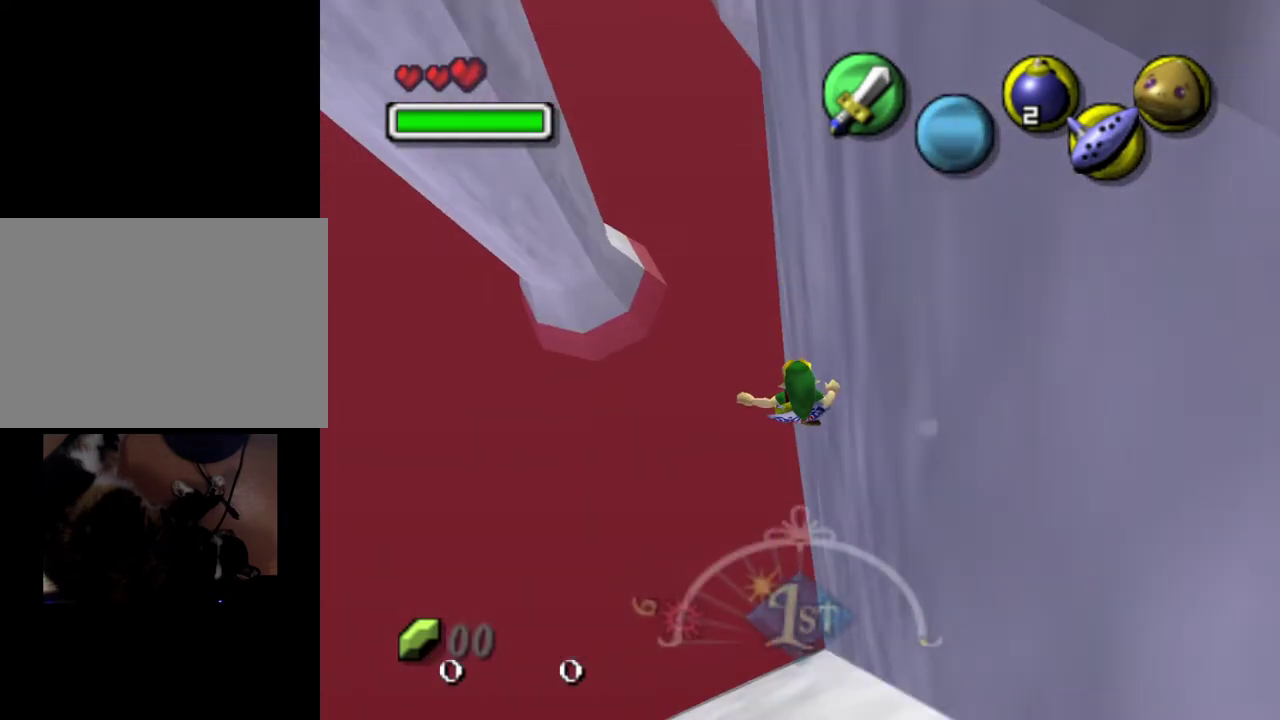
{"dt_ms": 500, "buttons": [], "left_stick": "center", "events": []}
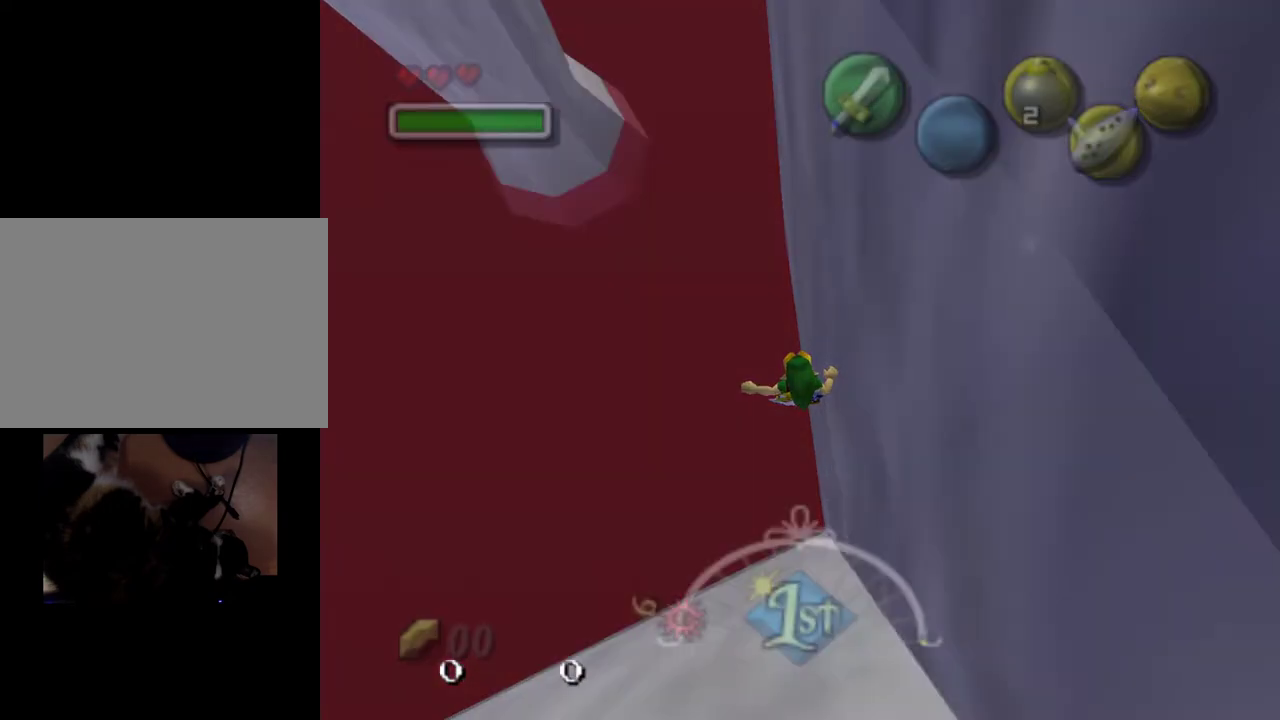
{"dt_ms": 500, "buttons": [], "left_stick": "center", "events": []}
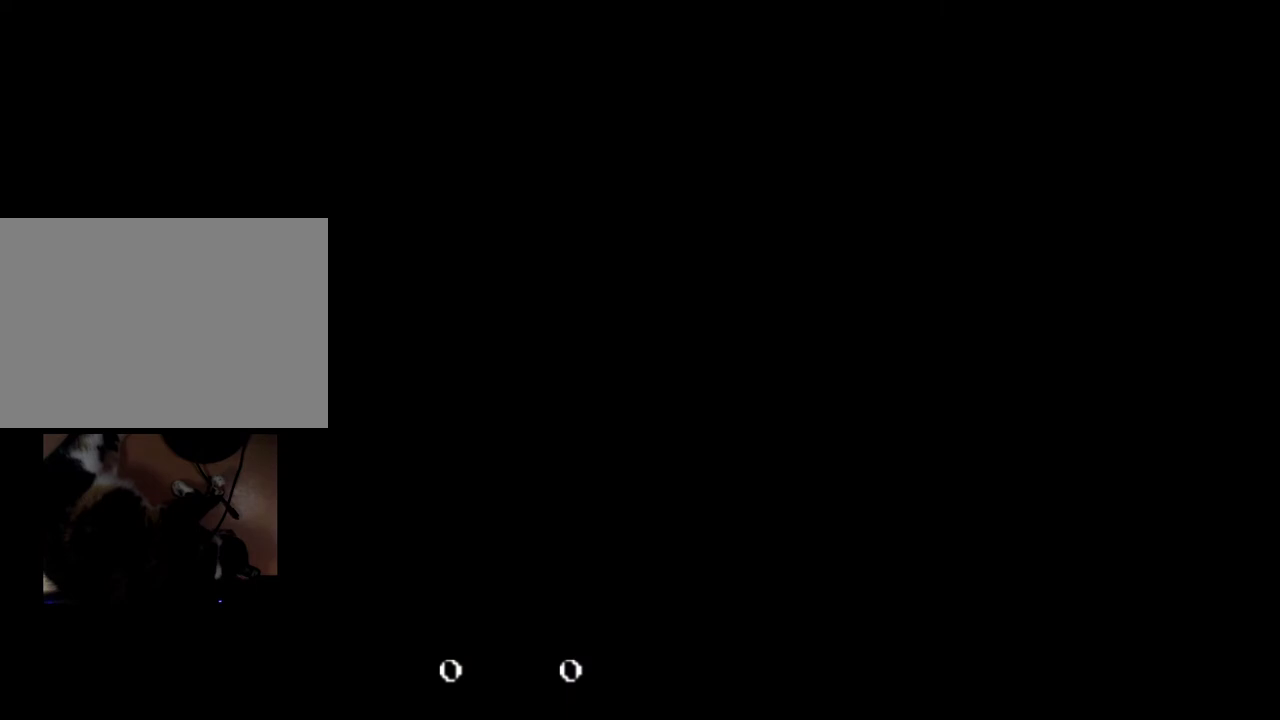
{"dt_ms": 500, "buttons": [], "left_stick": "center", "events": []}
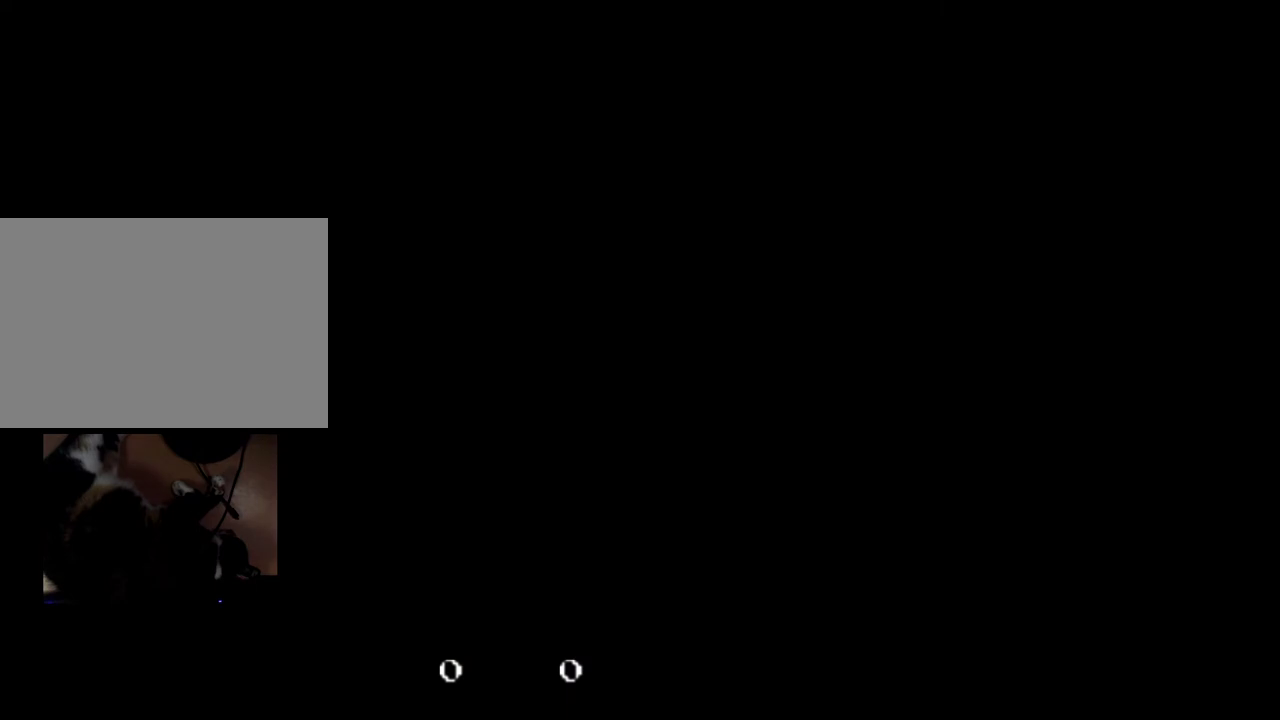
{"dt_ms": 700, "buttons": [], "left_stick": "up", "events": [[633, "left_stick", "up"]]}
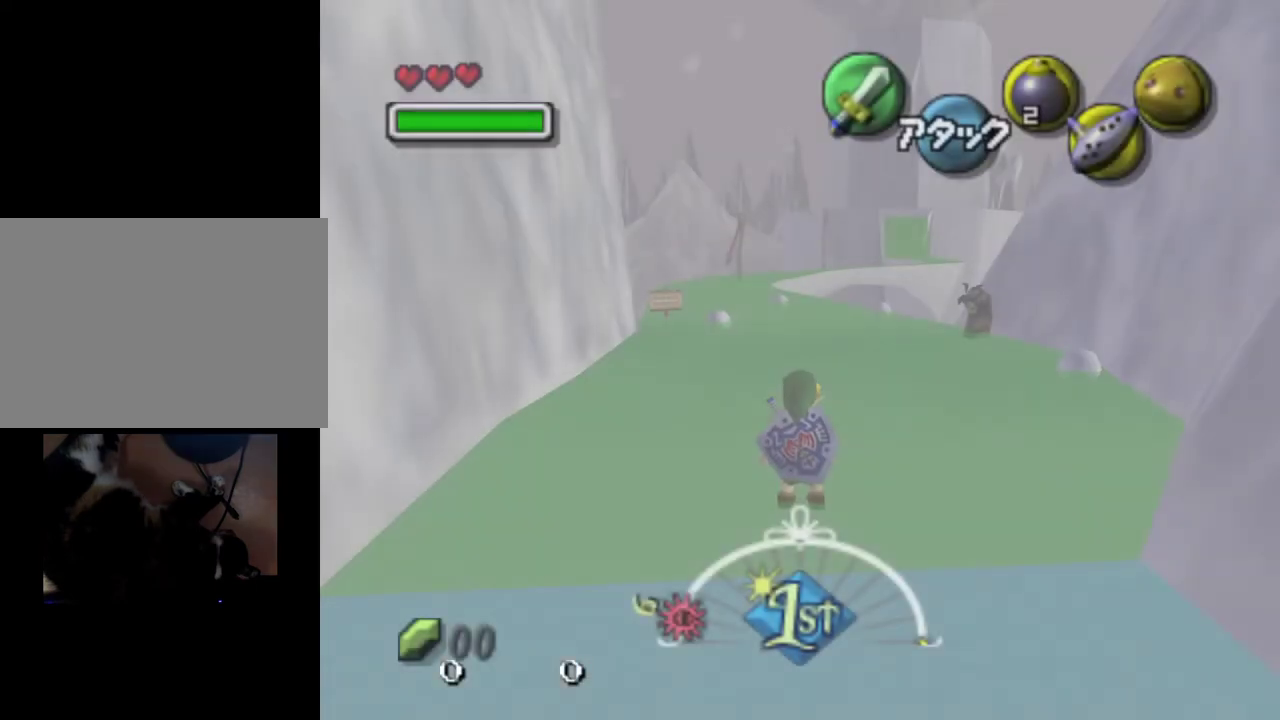
{"dt_ms": 300, "buttons": [], "left_stick": "up", "events": []}
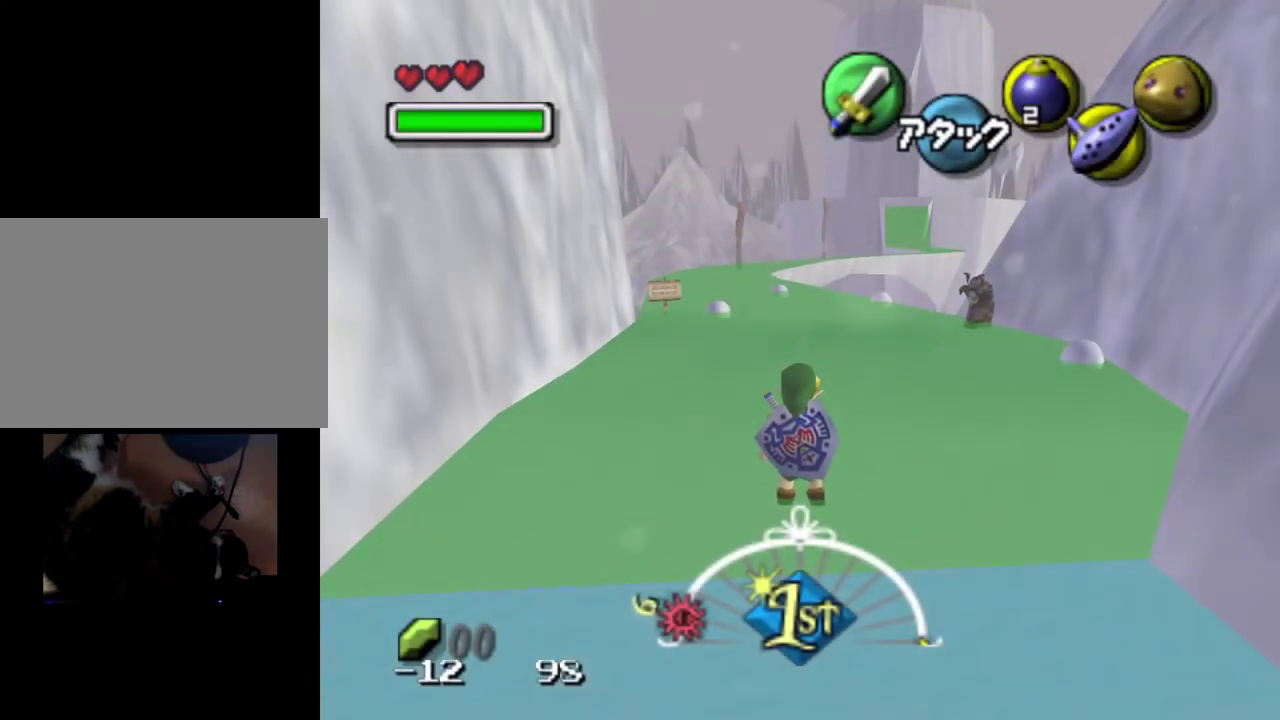
{"dt_ms": 500, "buttons": ["A"], "left_stick": "up", "events": [[500, "A", "down"]]}
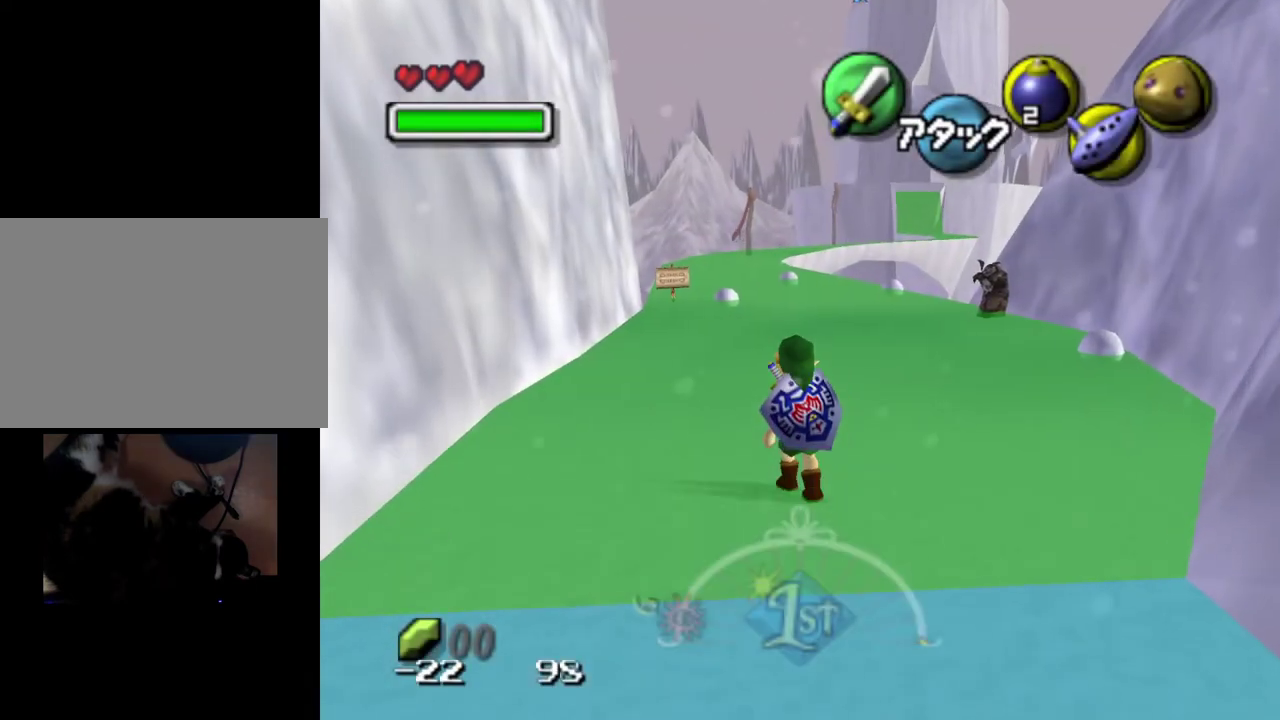
{"dt_ms": 500, "buttons": [], "left_stick": "up", "events": [[117, "A", "up"]]}
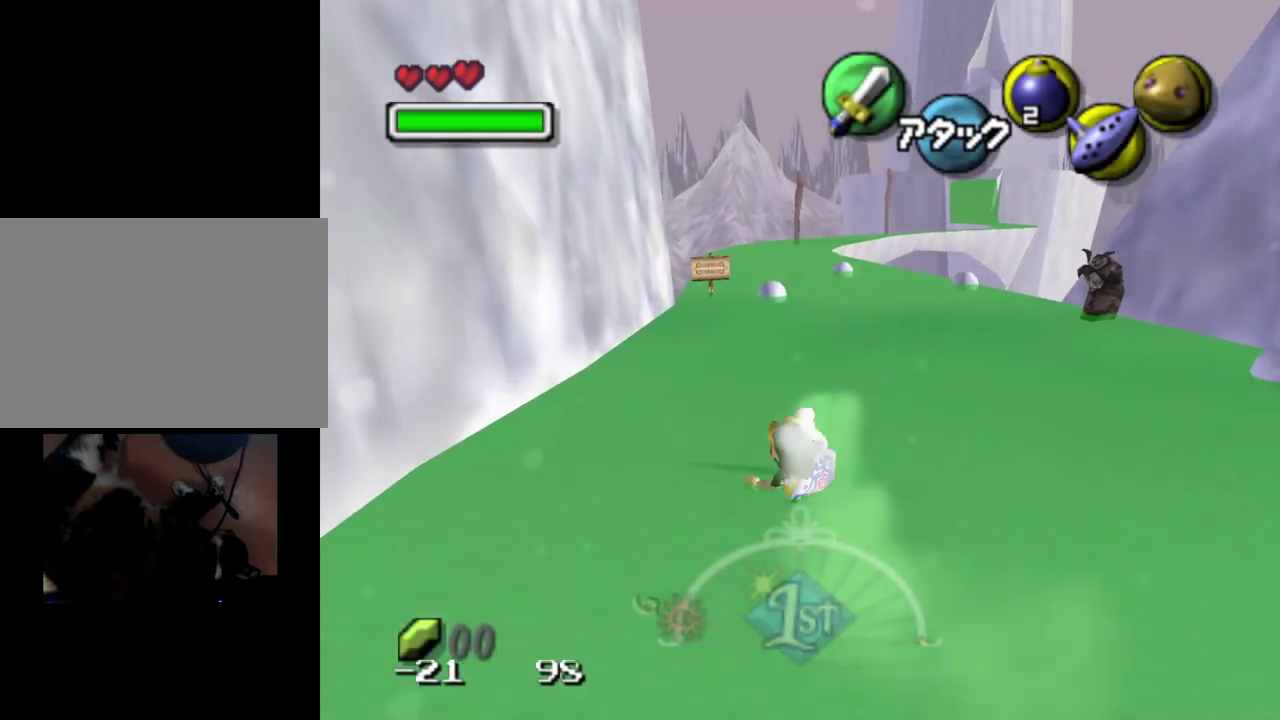
{"dt_ms": 500, "buttons": [], "left_stick": "up", "events": [[300, "A", "down"], [467, "A", "up"]]}
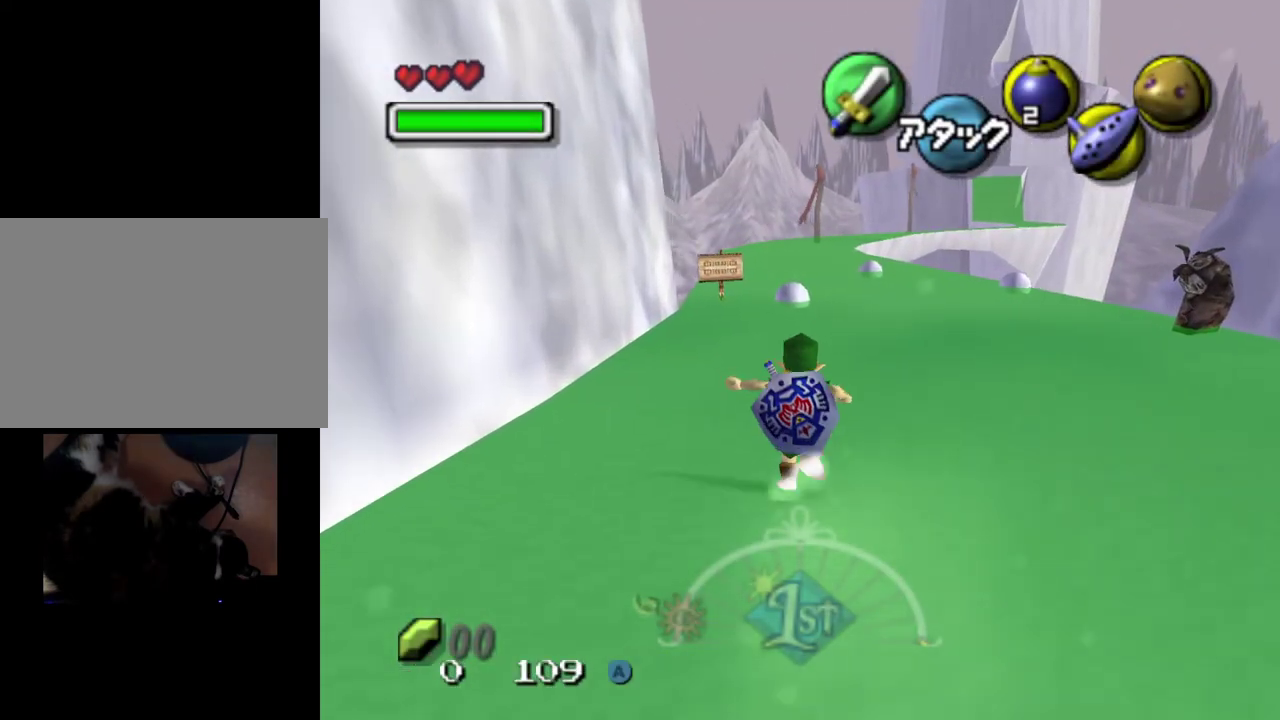
{"dt_ms": 600, "buttons": [], "left_stick": "up-left", "events": [[500, "left_stick", "up-left"]]}
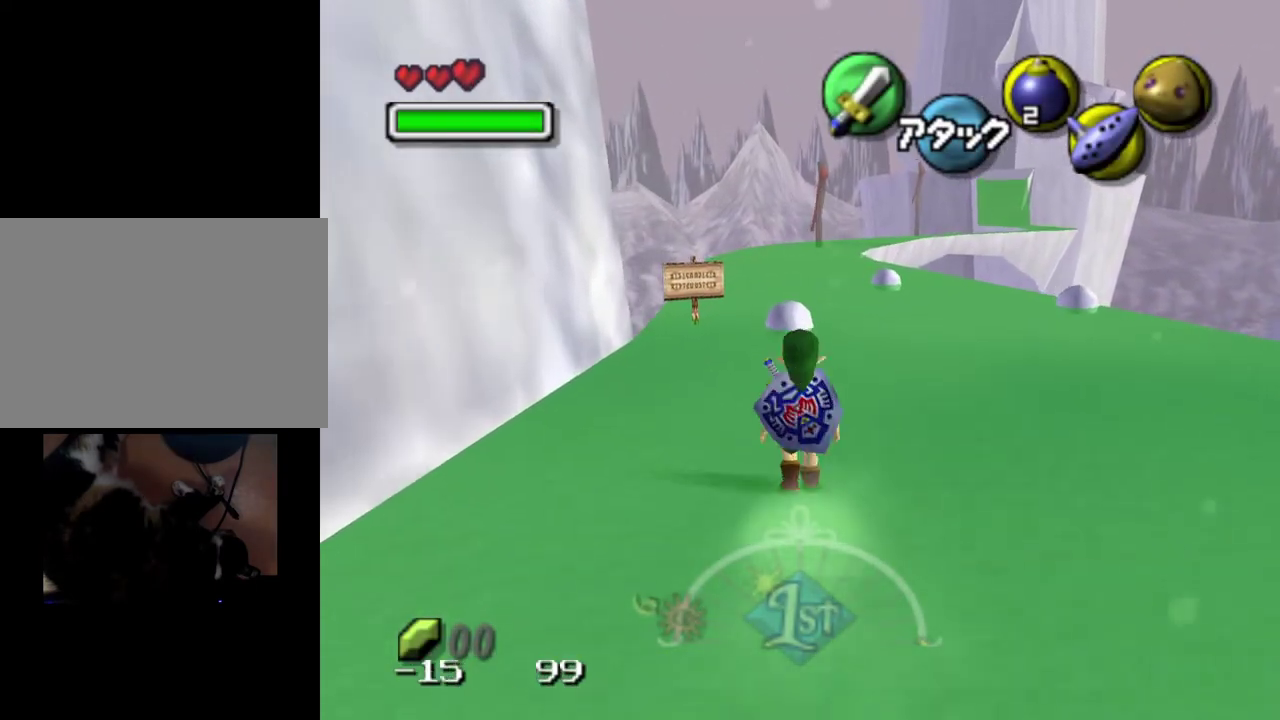
{"dt_ms": 300, "buttons": [], "left_stick": "up", "events": [[183, "left_stick", "up"]]}